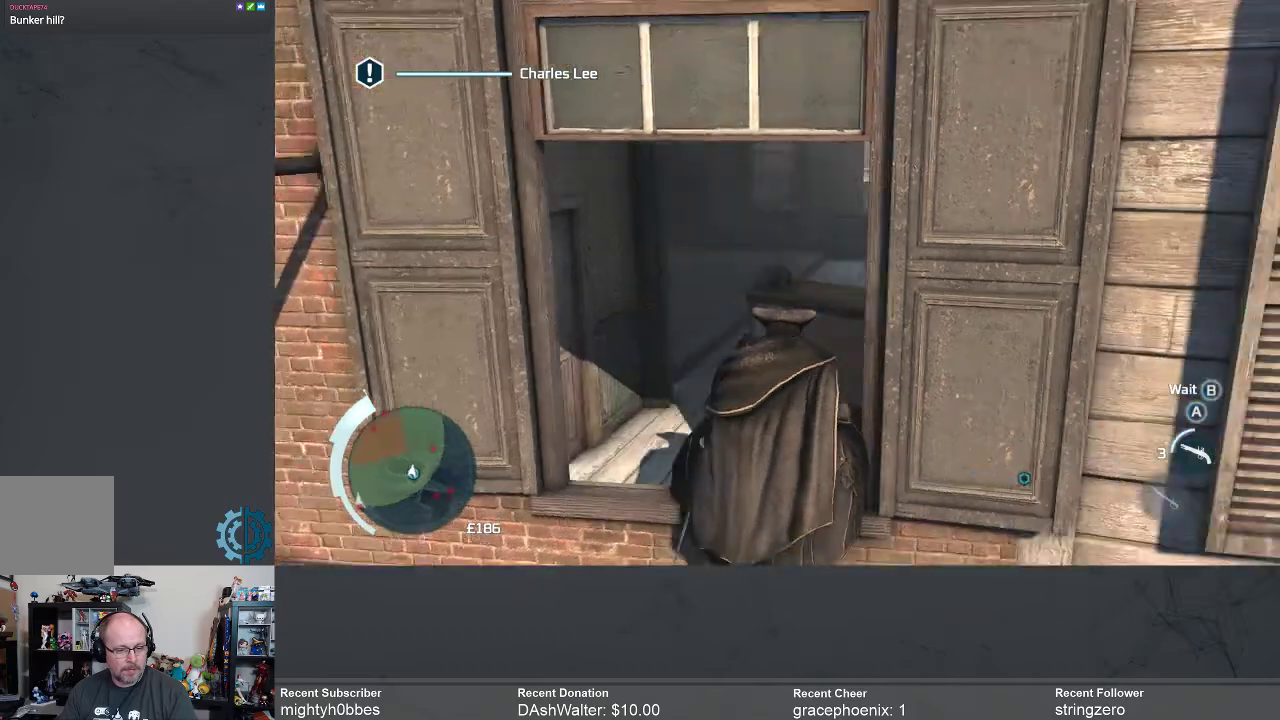
Gameplay with a controller (Xbox layout); each line is a JSON object with the inputs held at the frame after it. "events" lists button and stick changes between this image and that frame as [ms after this image, input, new state], when the widget could be followed in between.
{"buttons": [], "left_stick": "center", "right_stick": "center", "events": [[33, "right_stick", "center"], [267, "B", "down"], [367, "B", "up"]]}
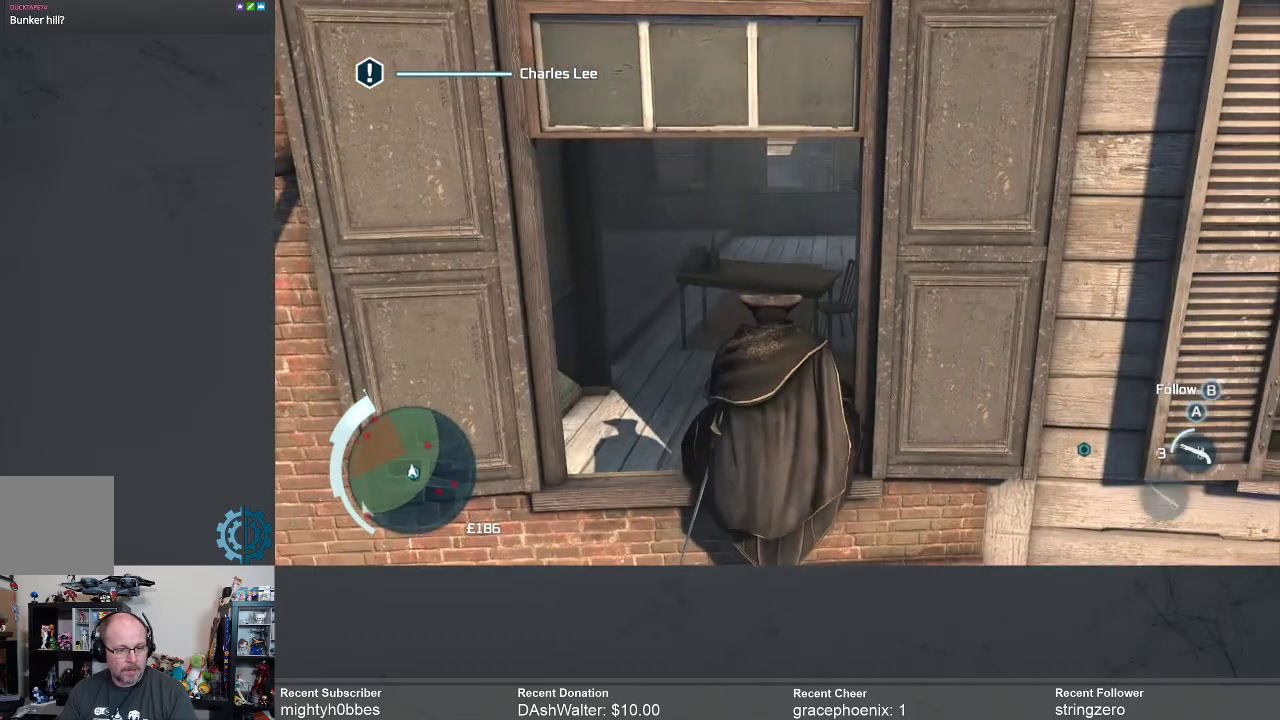
{"buttons": [], "left_stick": "down", "right_stick": "center", "events": [[233, "left_stick", "down"]]}
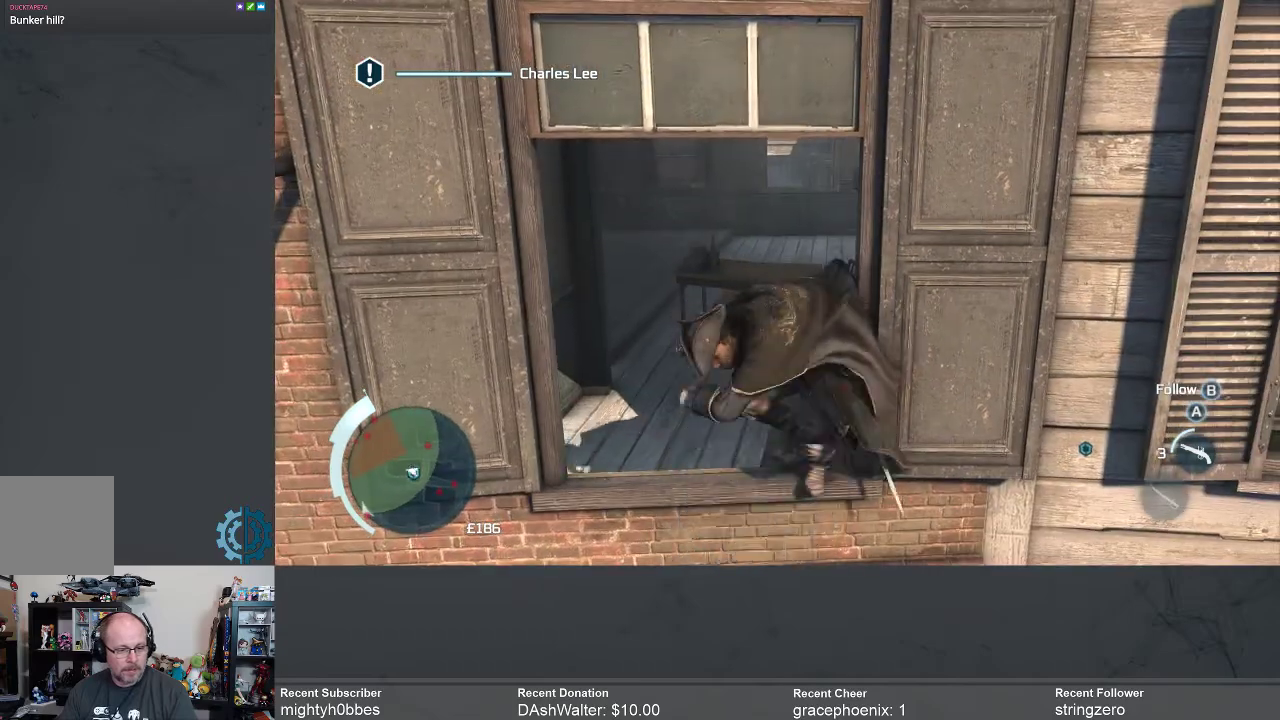
{"buttons": ["B"], "left_stick": "center", "right_stick": "center", "events": [[500, "B", "down"], [500, "left_stick", "center"]]}
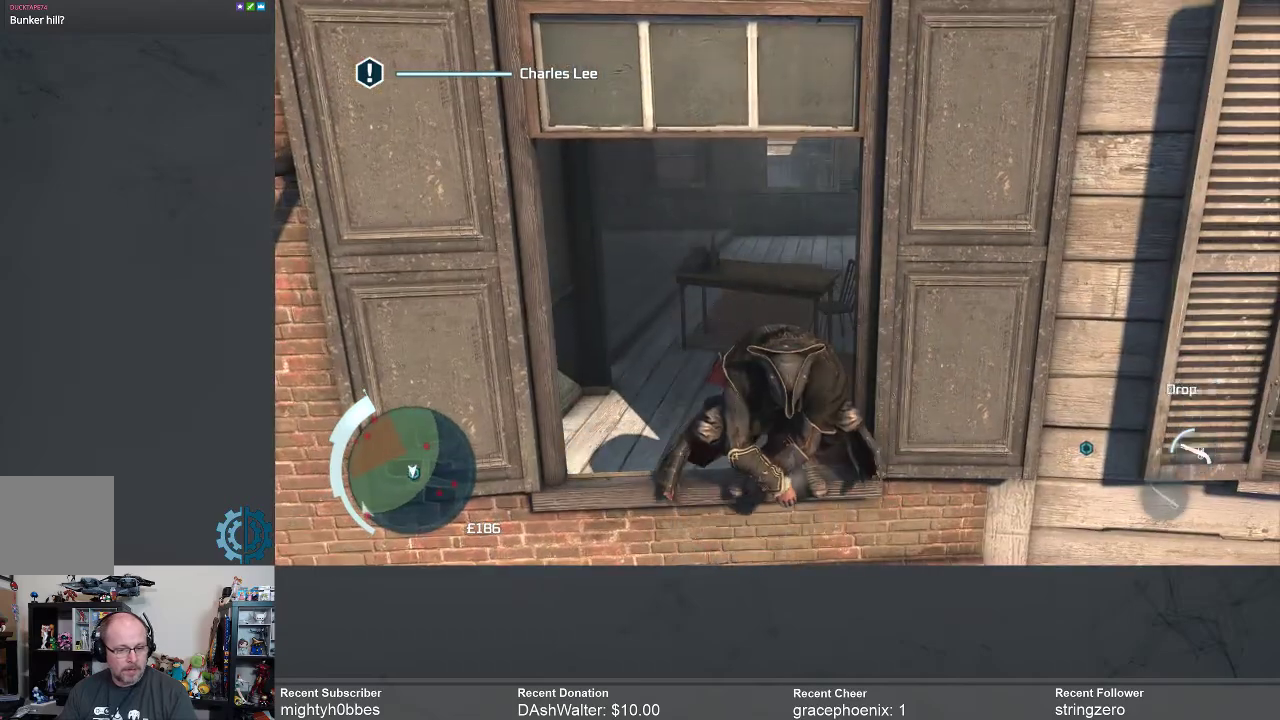
{"buttons": [], "left_stick": "center", "right_stick": "center", "events": [[100, "B", "up"]]}
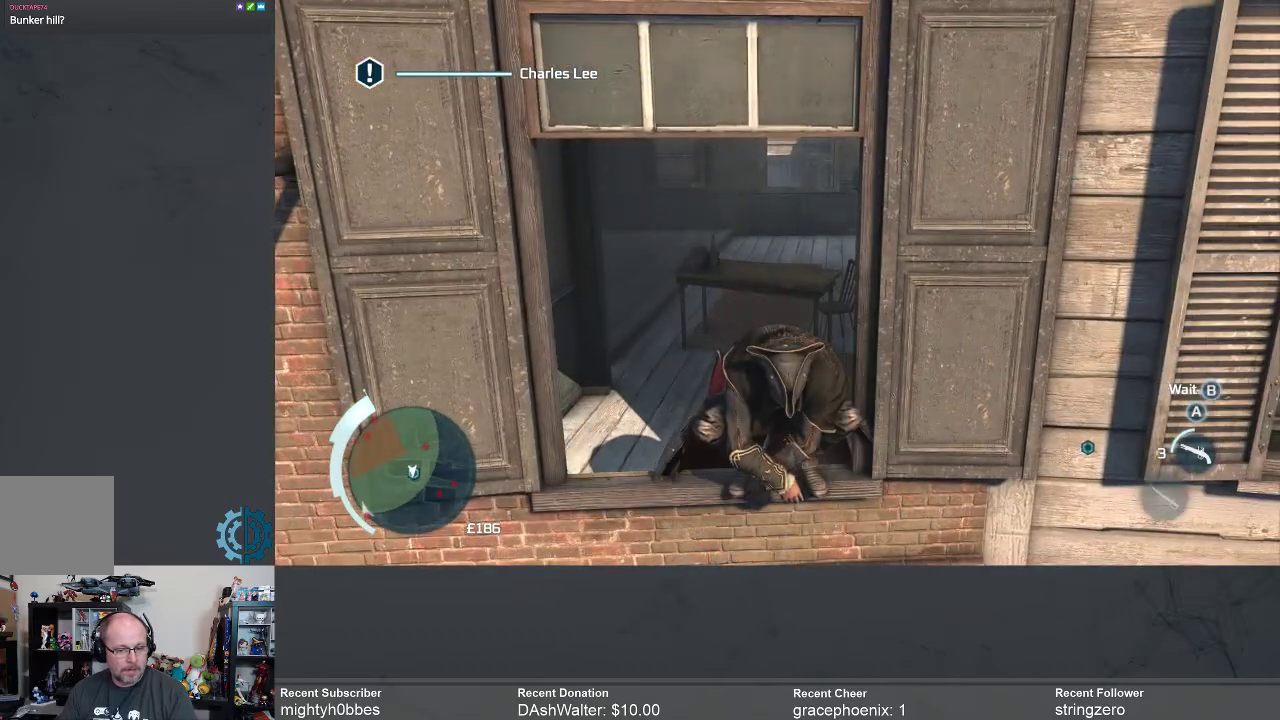
{"buttons": [], "left_stick": "center", "right_stick": "center", "events": [[233, "B", "down"], [333, "B", "up"]]}
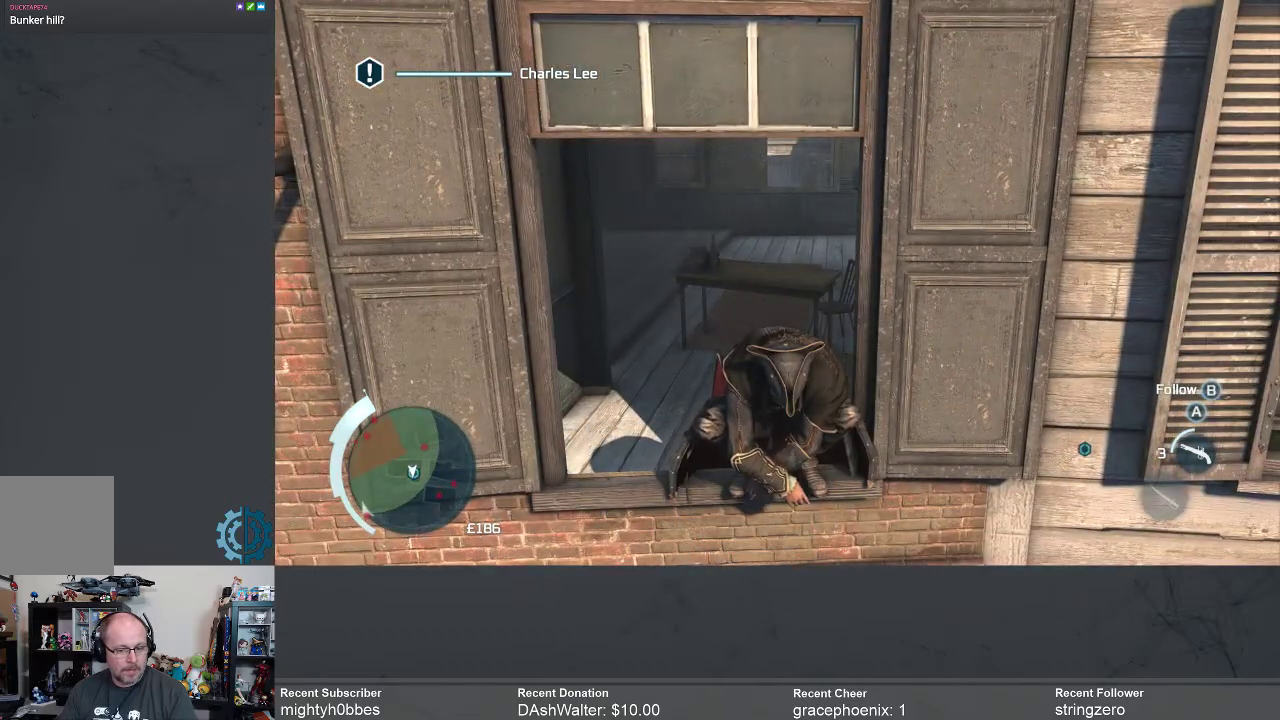
{"buttons": ["R2"], "left_stick": "down", "right_stick": "center", "events": [[133, "left_stick", "down"], [500, "R2", "down"]]}
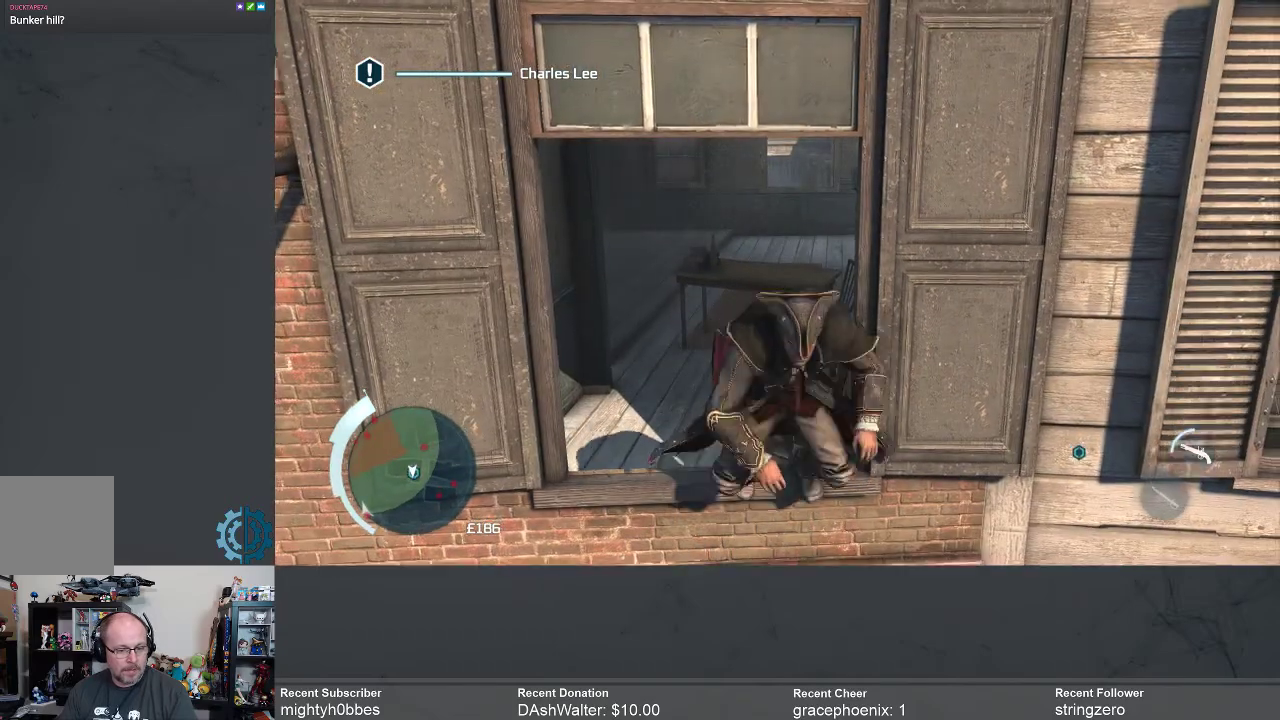
{"buttons": ["R2"], "left_stick": "center", "right_stick": "center", "events": [[100, "A", "down"], [200, "A", "up"], [367, "left_stick", "center"]]}
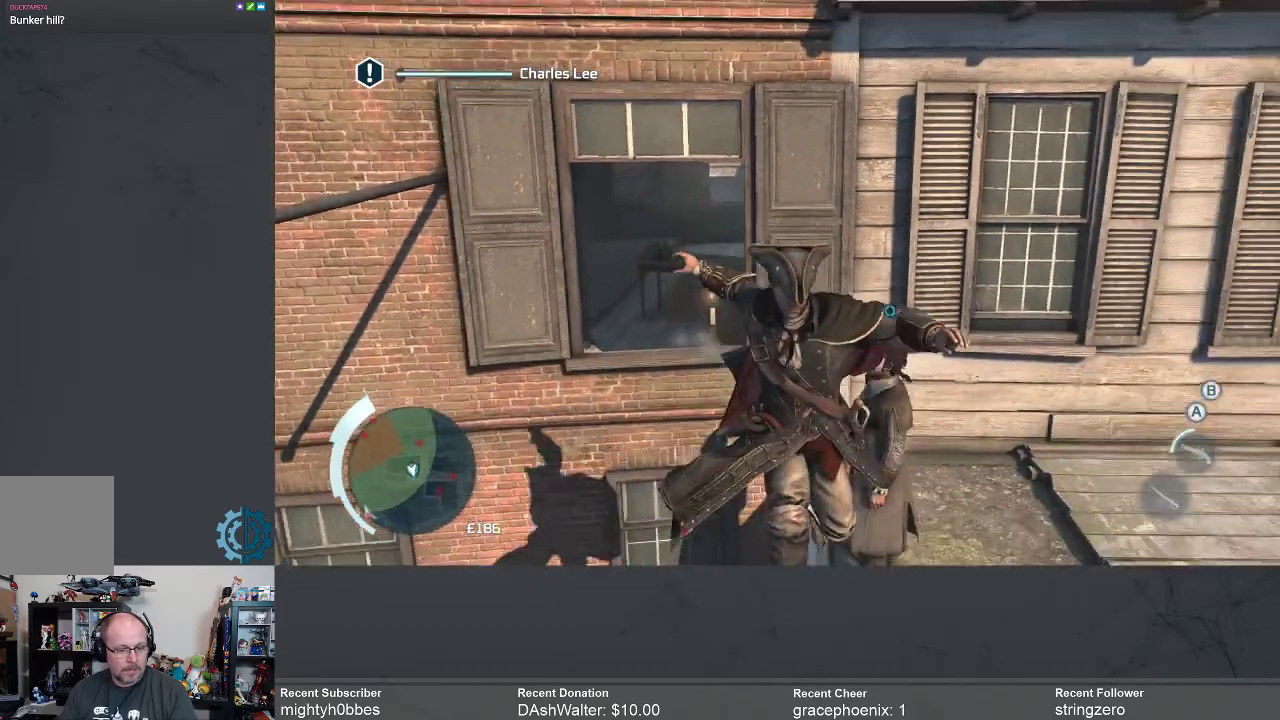
{"buttons": ["R2"], "left_stick": "center", "right_stick": "center", "events": [[100, "right_stick", "down"], [300, "right_stick", "center"]]}
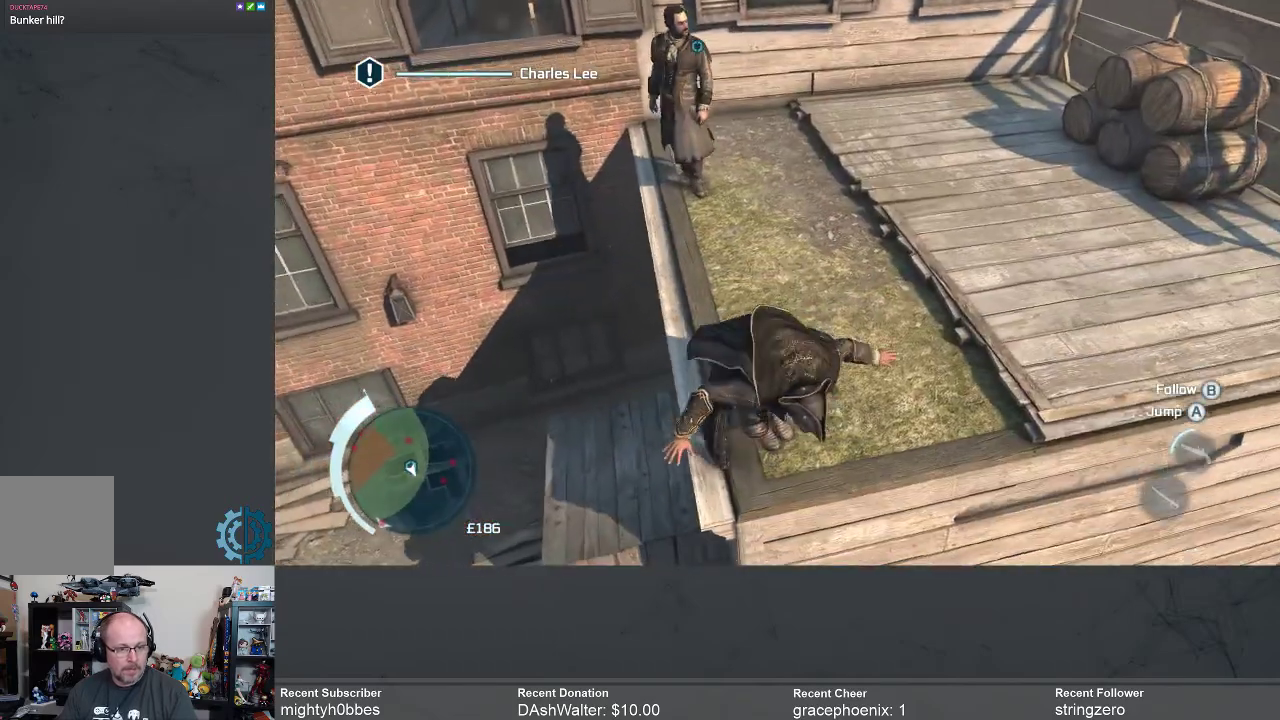
{"buttons": [], "left_stick": "center", "right_stick": "center", "events": [[133, "R2", "up"], [267, "right_stick", "up"], [433, "right_stick", "center"]]}
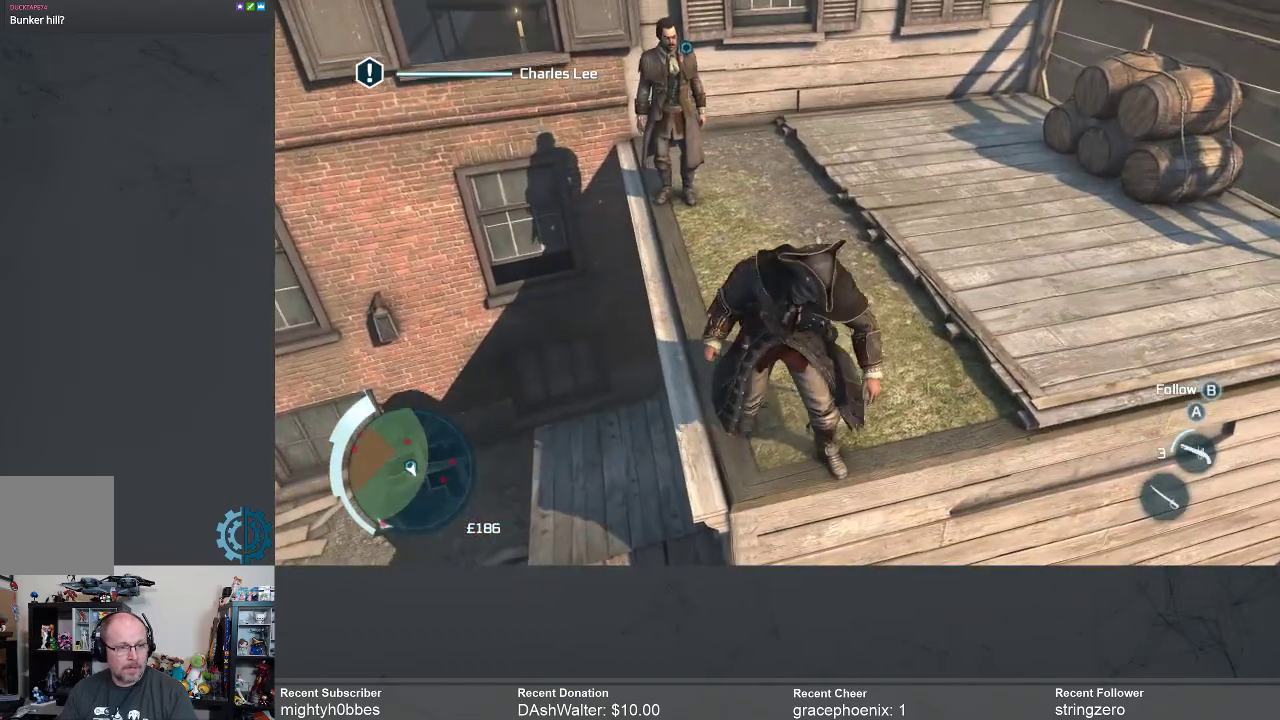
{"buttons": [], "left_stick": "up-left", "right_stick": "up-left", "events": [[300, "right_stick", "down-left"], [367, "left_stick", "up-left"], [400, "right_stick", "up-left"]]}
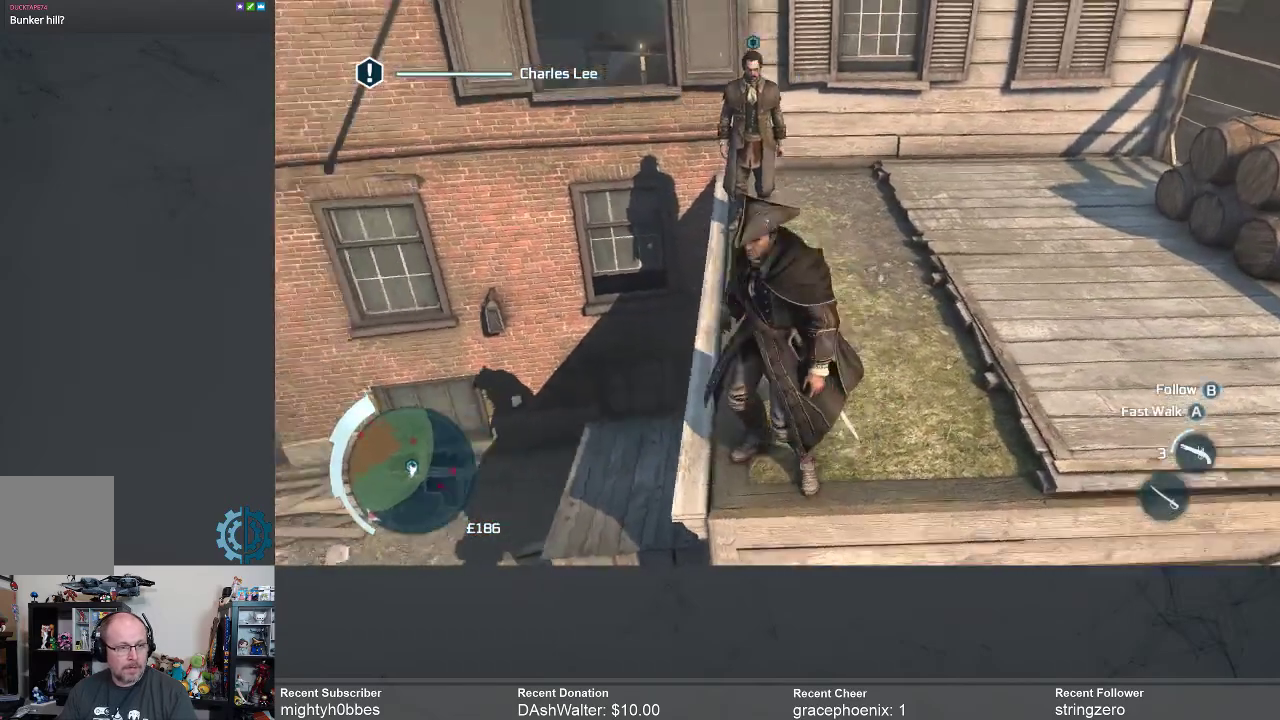
{"buttons": [], "left_stick": "up", "right_stick": "center", "events": [[33, "right_stick", "up"], [100, "left_stick", "up-right"], [267, "right_stick", "right"], [400, "left_stick", "up"], [400, "right_stick", "center"]]}
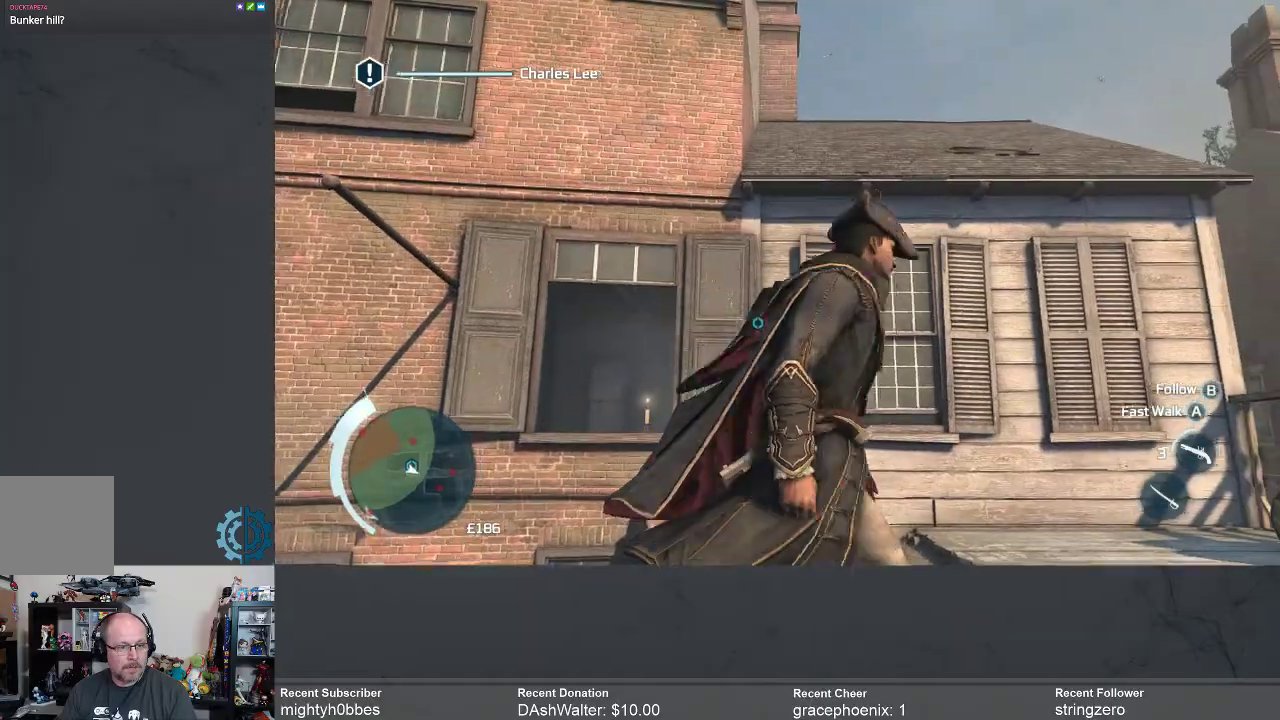
{"buttons": ["A", "R2"], "left_stick": "up", "right_stick": "center", "events": [[67, "R2", "down"], [100, "A", "down"]]}
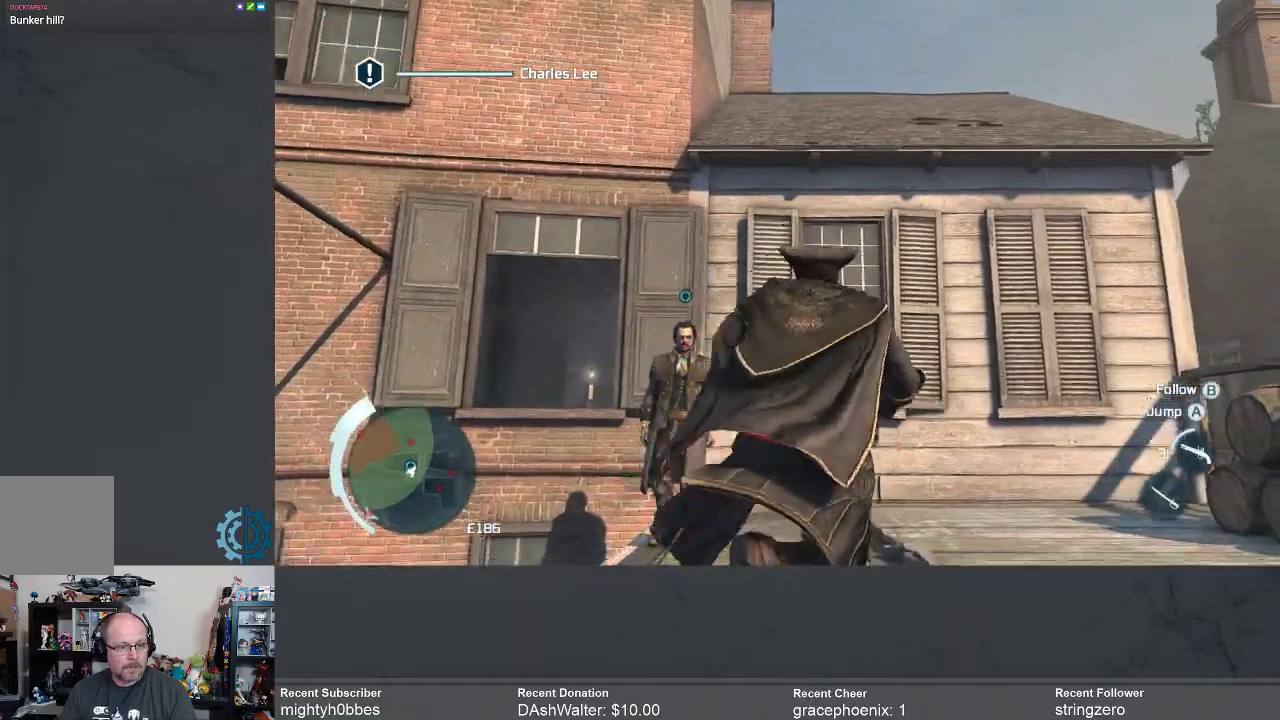
{"buttons": ["A", "R2"], "left_stick": "up", "right_stick": "center", "events": []}
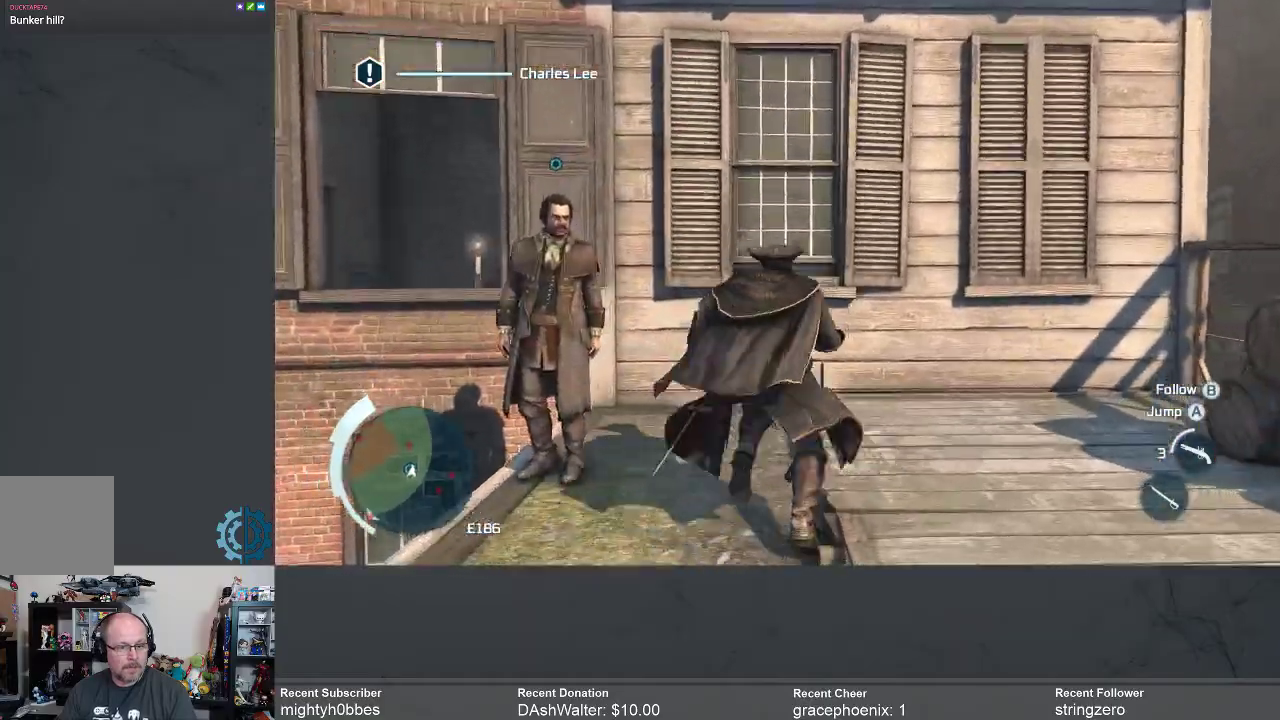
{"buttons": ["A", "R2"], "left_stick": "up", "right_stick": "center", "events": []}
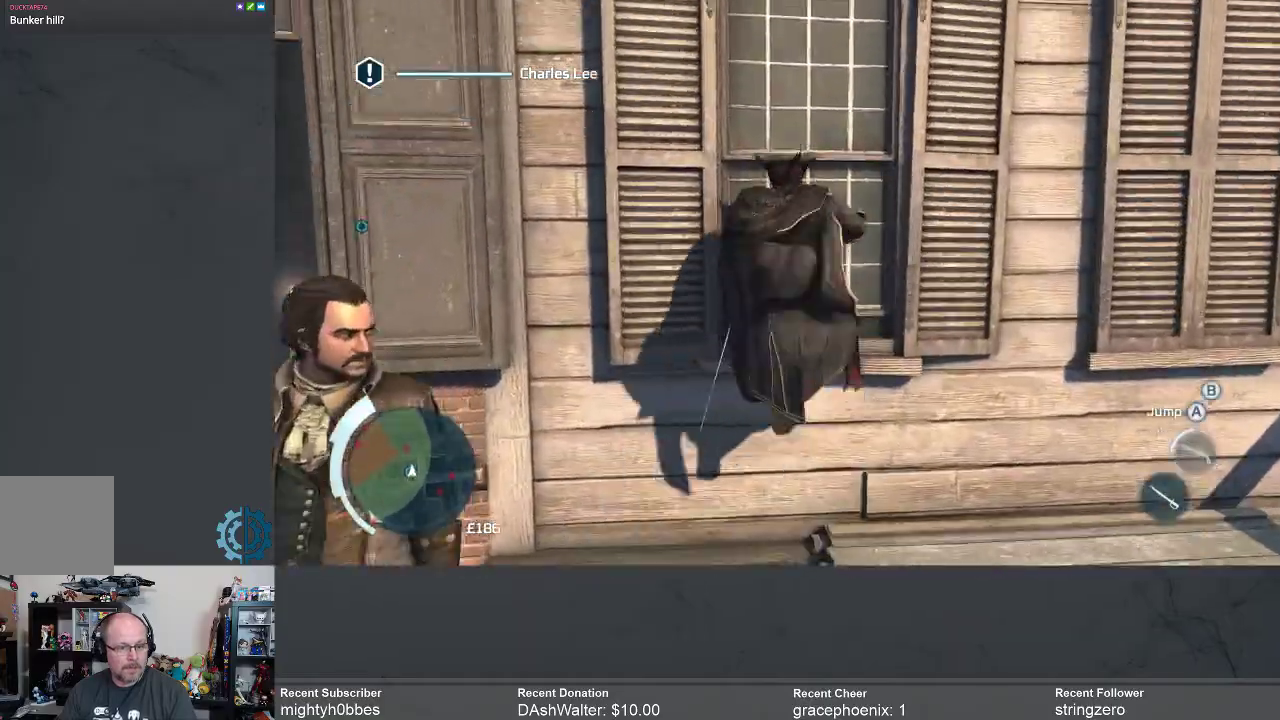
{"buttons": ["A", "R2"], "left_stick": "up", "right_stick": "center", "events": []}
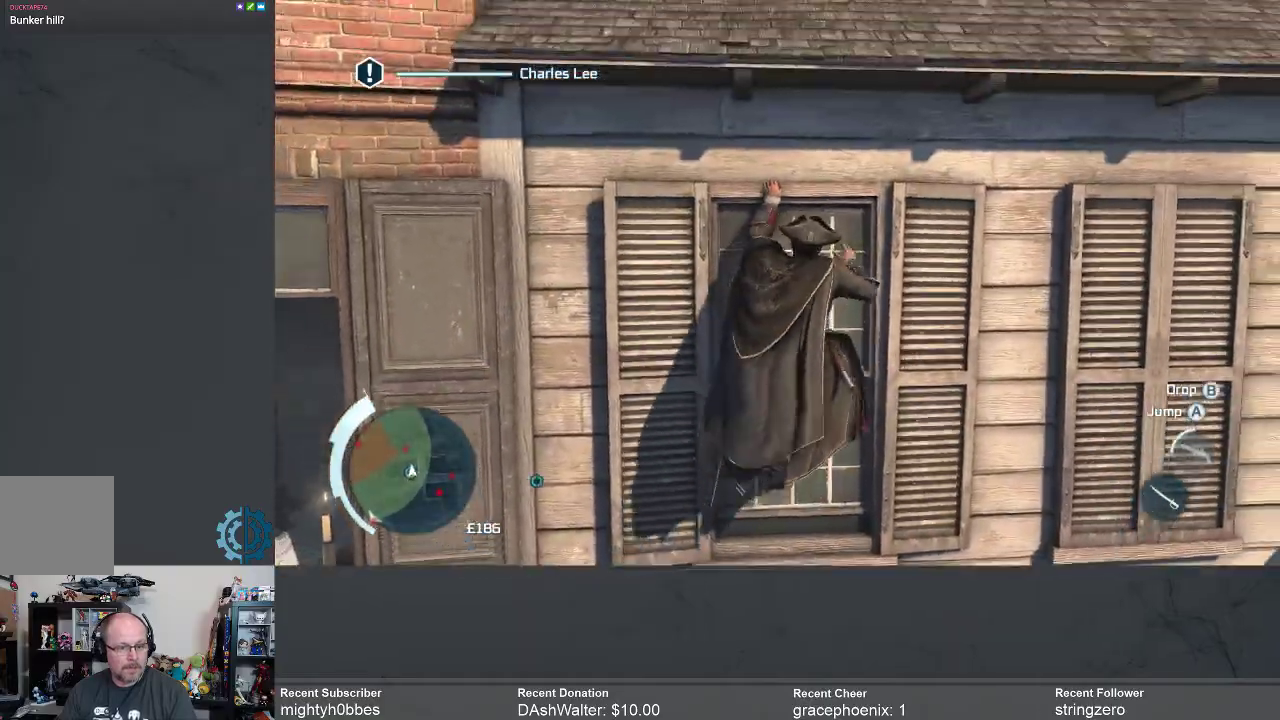
{"buttons": ["A", "R2"], "left_stick": "up", "right_stick": "center", "events": []}
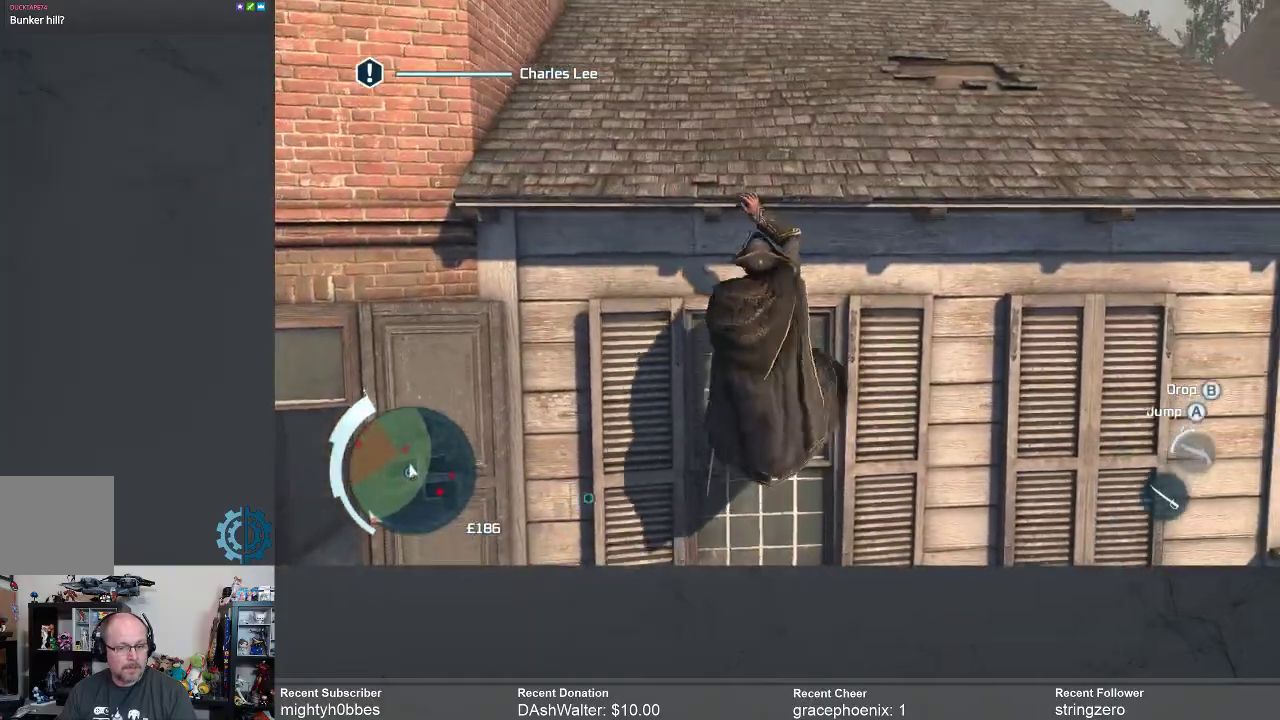
{"buttons": ["R2"], "left_stick": "up", "right_stick": "center", "events": [[67, "A", "up"], [233, "B", "down"], [300, "B", "up"]]}
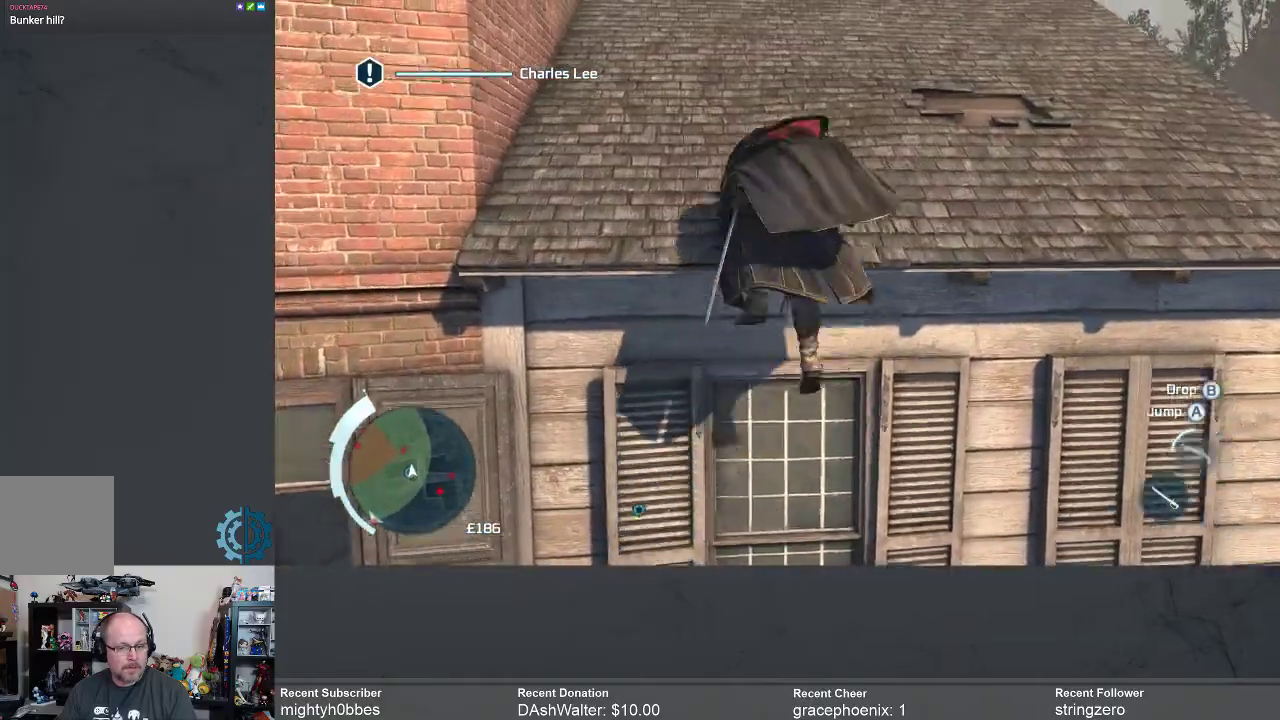
{"buttons": [], "left_stick": "center", "right_stick": "center", "events": [[367, "R2", "up"], [400, "left_stick", "center"]]}
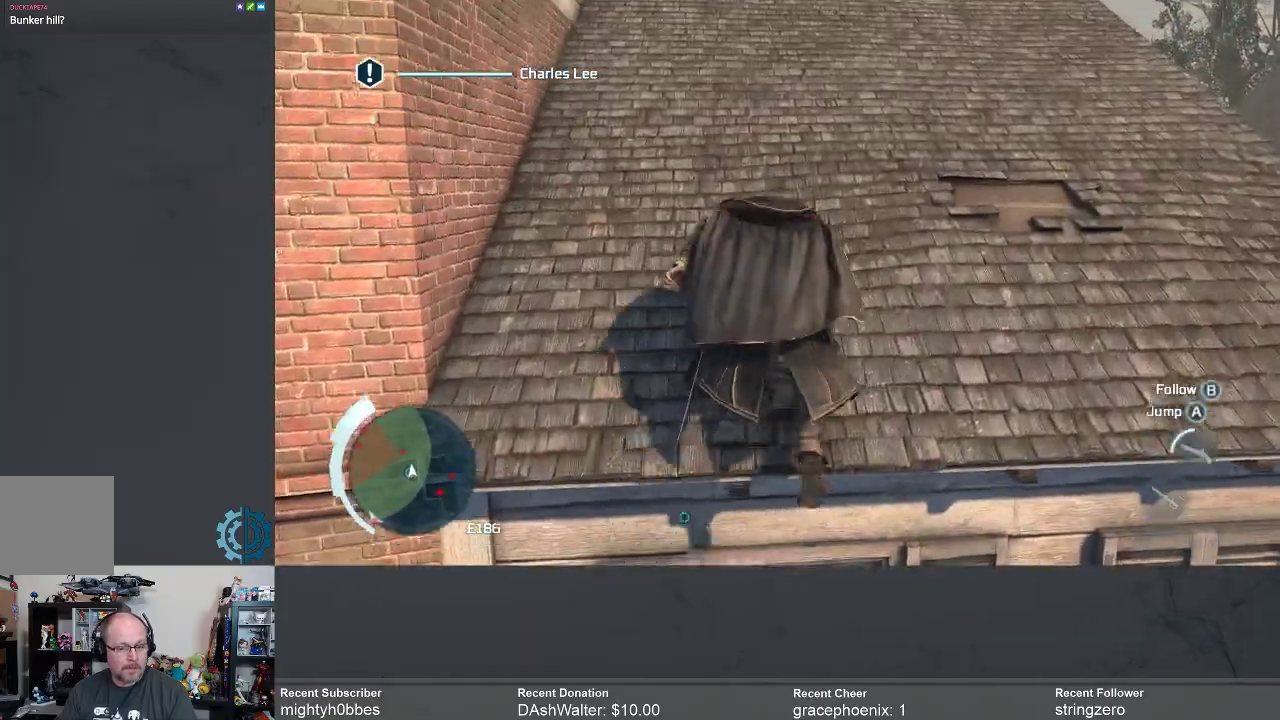
{"buttons": [], "left_stick": "center", "right_stick": "center", "events": [[300, "B", "down"], [367, "B", "up"]]}
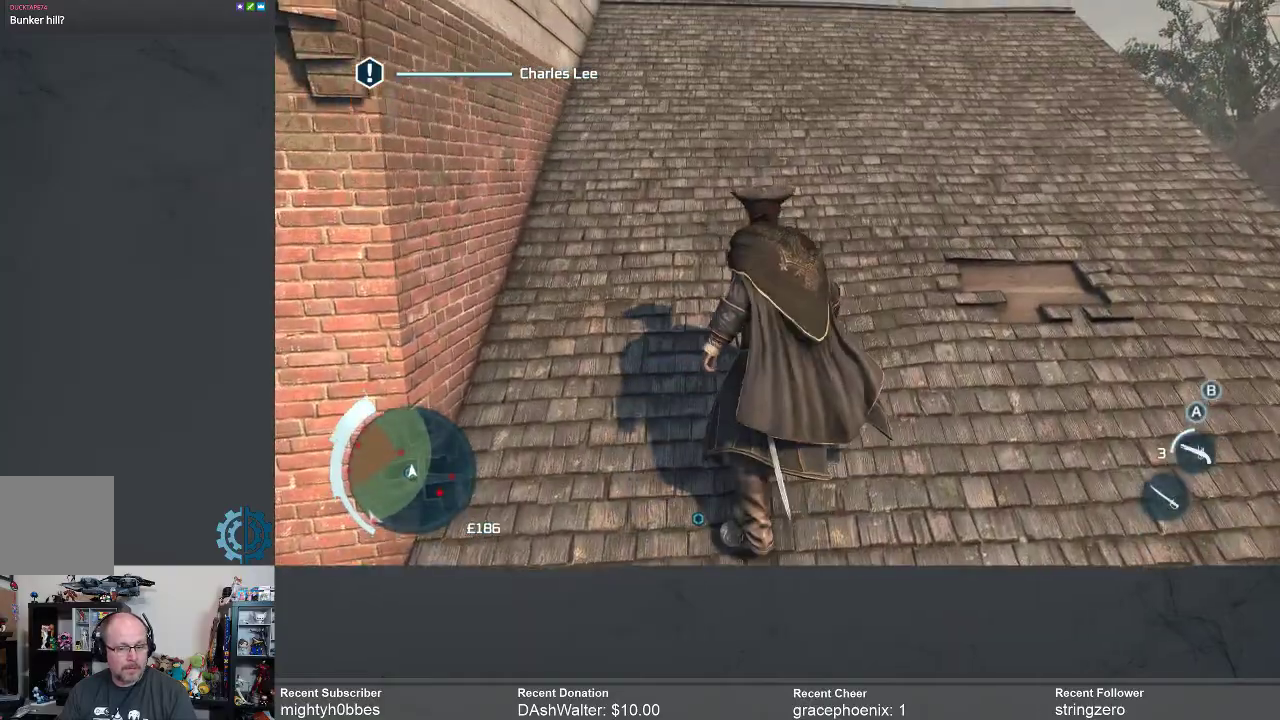
{"buttons": [], "left_stick": "center", "right_stick": "down-left", "events": [[400, "right_stick", "down-left"]]}
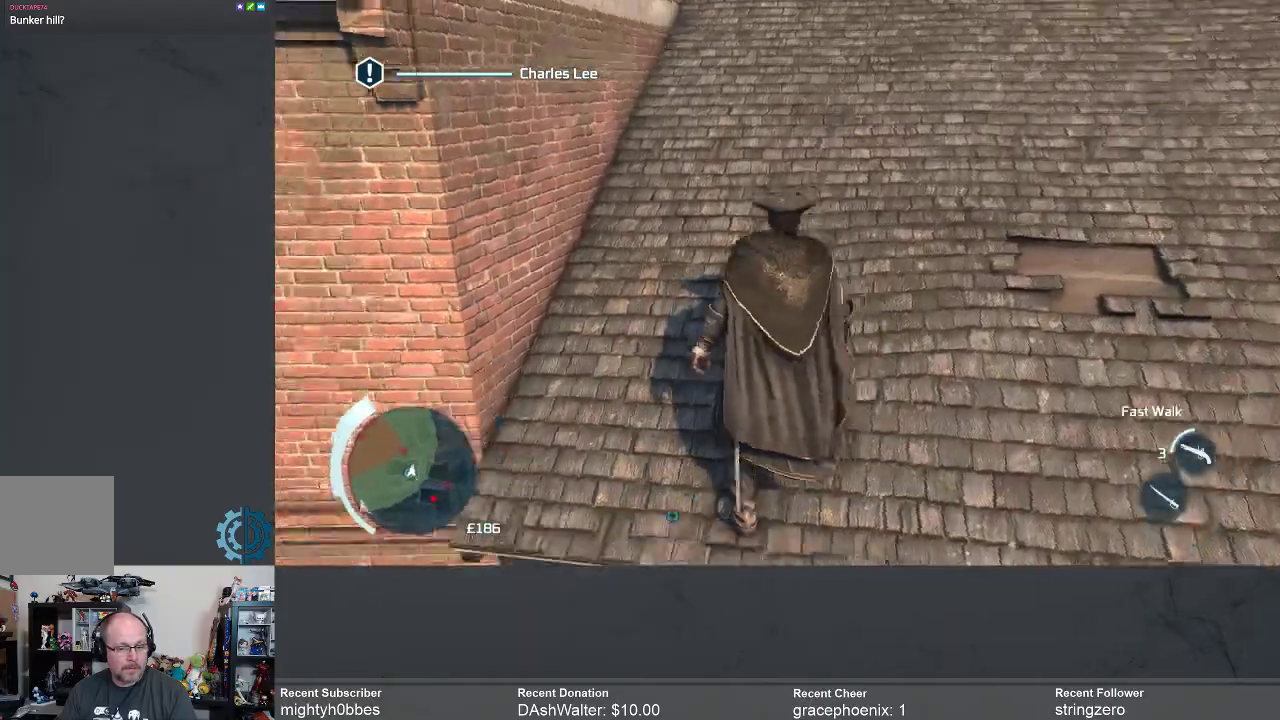
{"buttons": [], "left_stick": "right", "right_stick": "center", "events": [[33, "left_stick", "right"], [400, "right_stick", "center"]]}
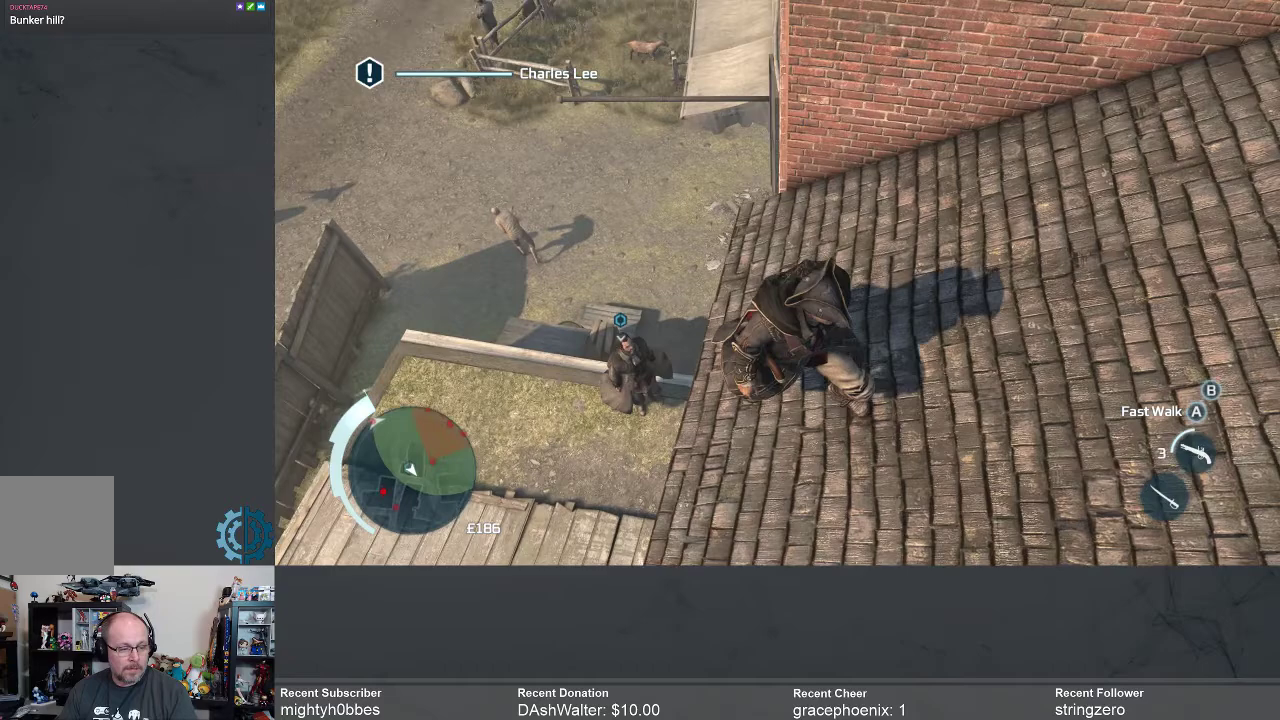
{"buttons": [], "left_stick": "right", "right_stick": "center", "events": []}
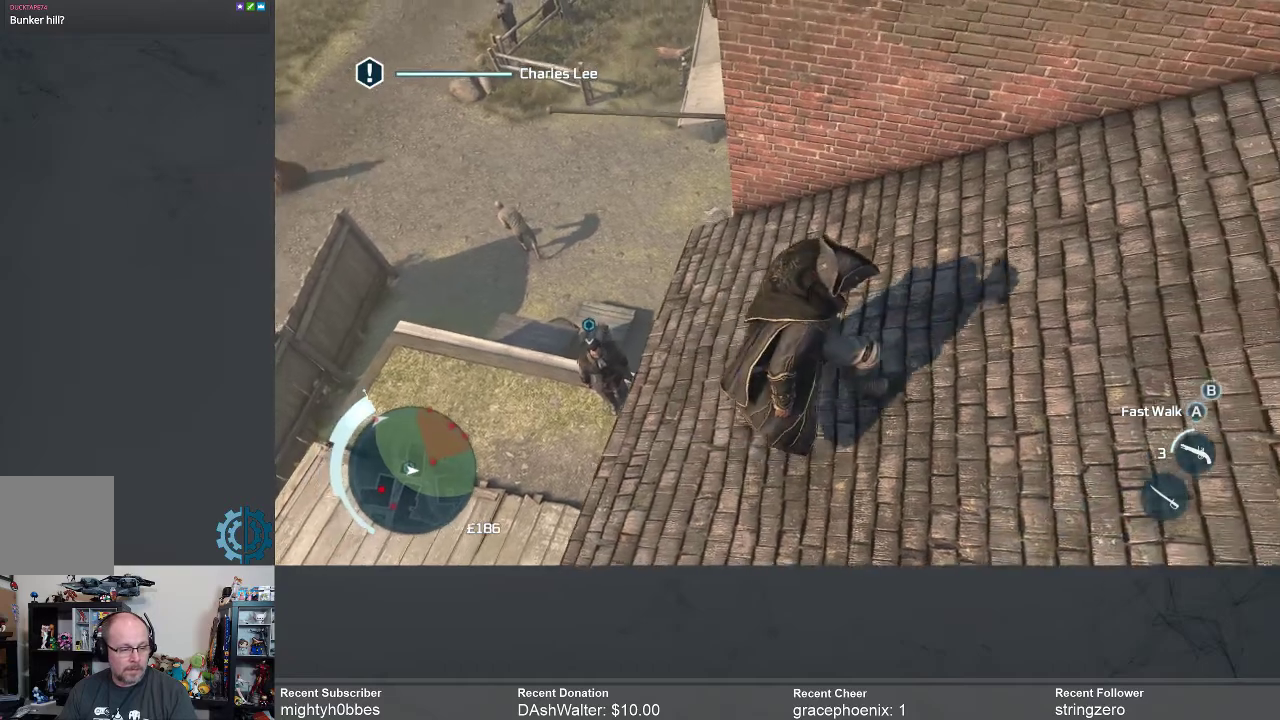
{"buttons": [], "left_stick": "center", "right_stick": "center", "events": [[67, "left_stick", "center"], [267, "B", "down"], [333, "B", "up"]]}
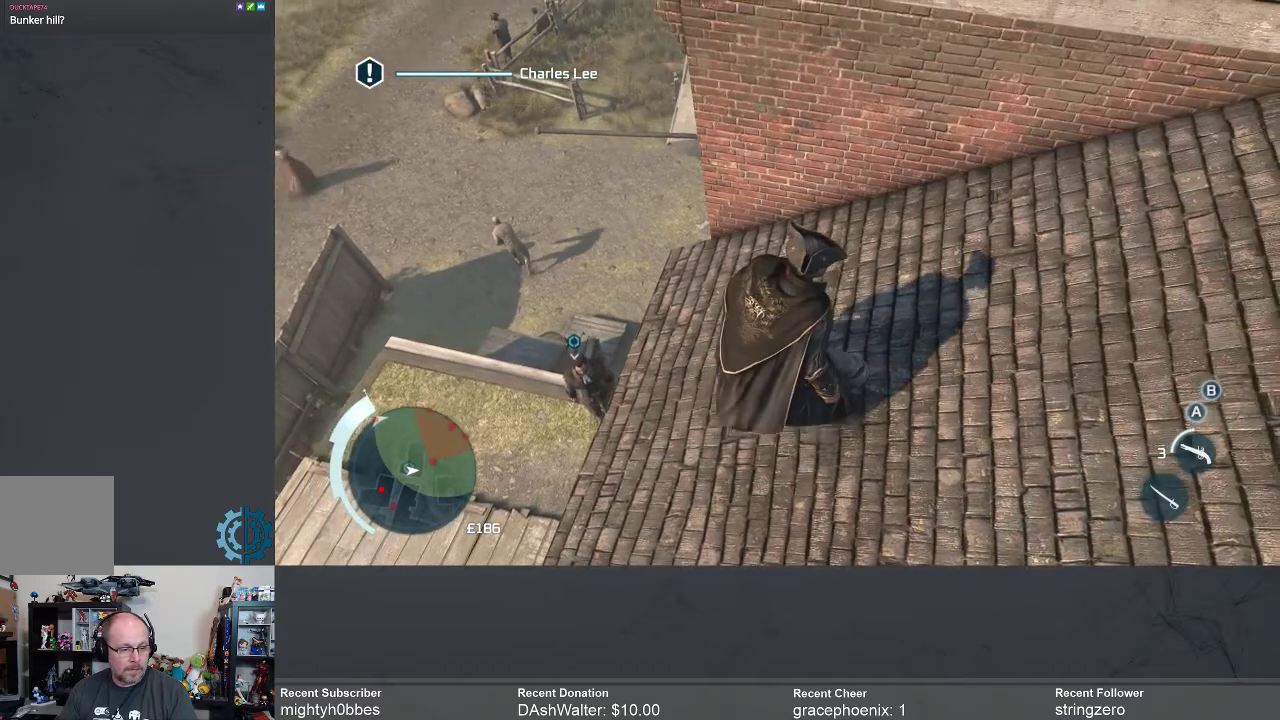
{"buttons": [], "left_stick": "left", "right_stick": "center", "events": [[267, "left_stick", "left"]]}
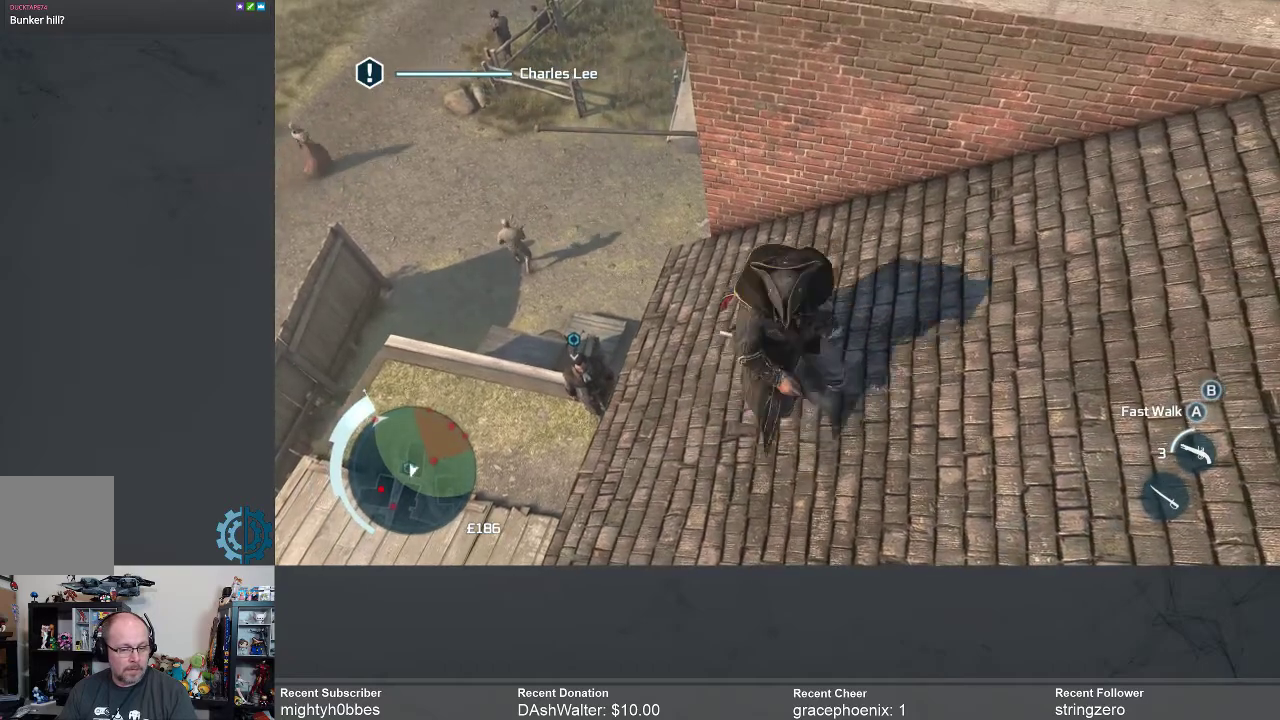
{"buttons": [], "left_stick": "left", "right_stick": "center", "events": []}
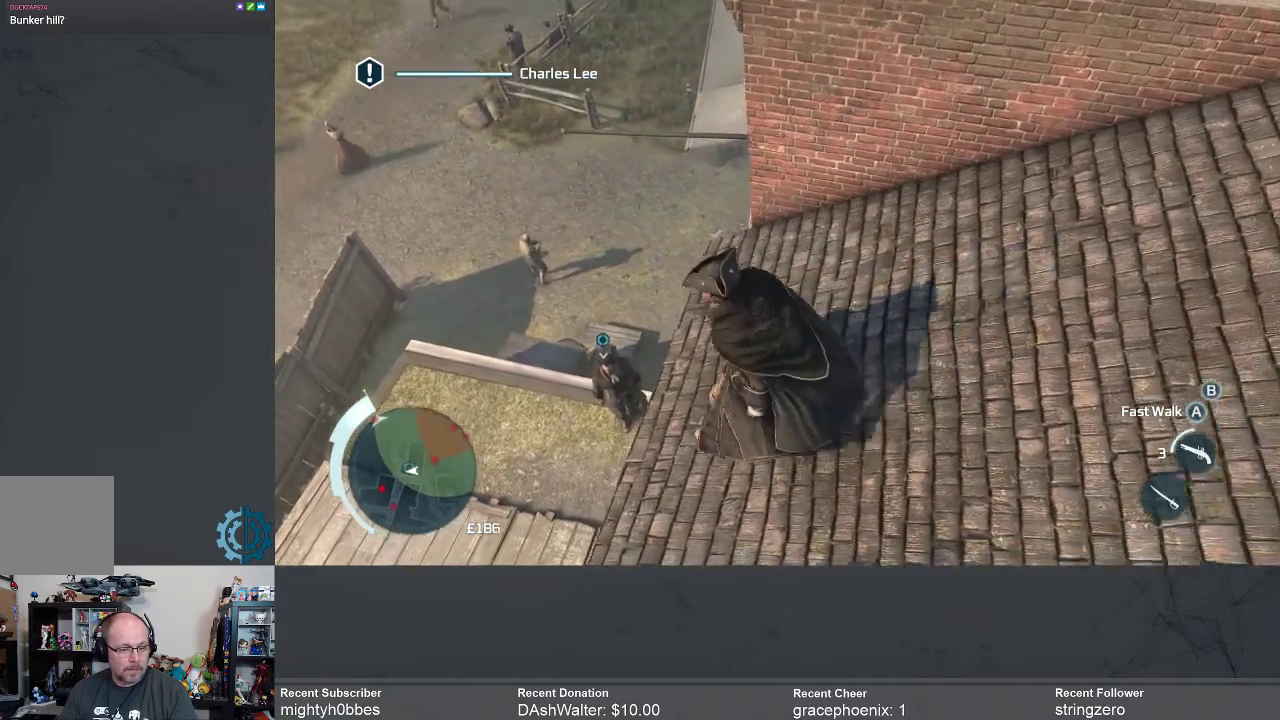
{"buttons": [], "left_stick": "center", "right_stick": "center", "events": [[133, "right_stick", "right"], [367, "right_stick", "center"], [500, "left_stick", "center"]]}
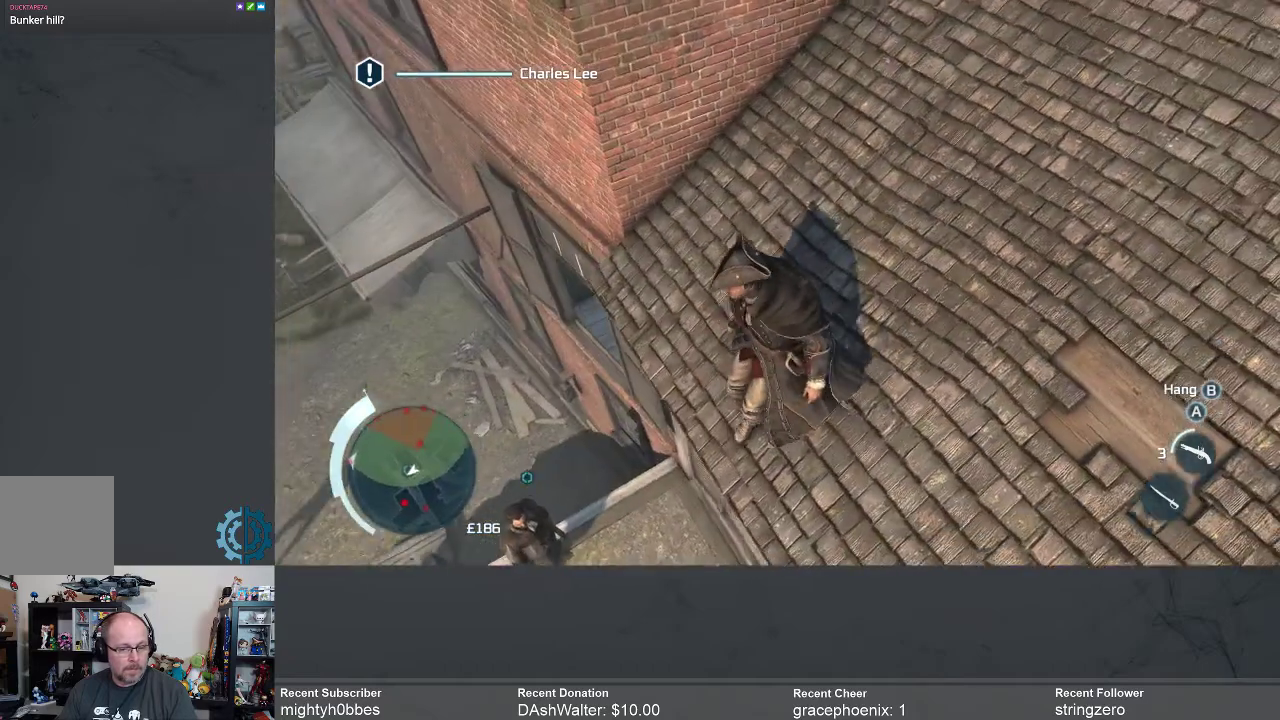
{"buttons": [], "left_stick": "center", "right_stick": "center", "events": []}
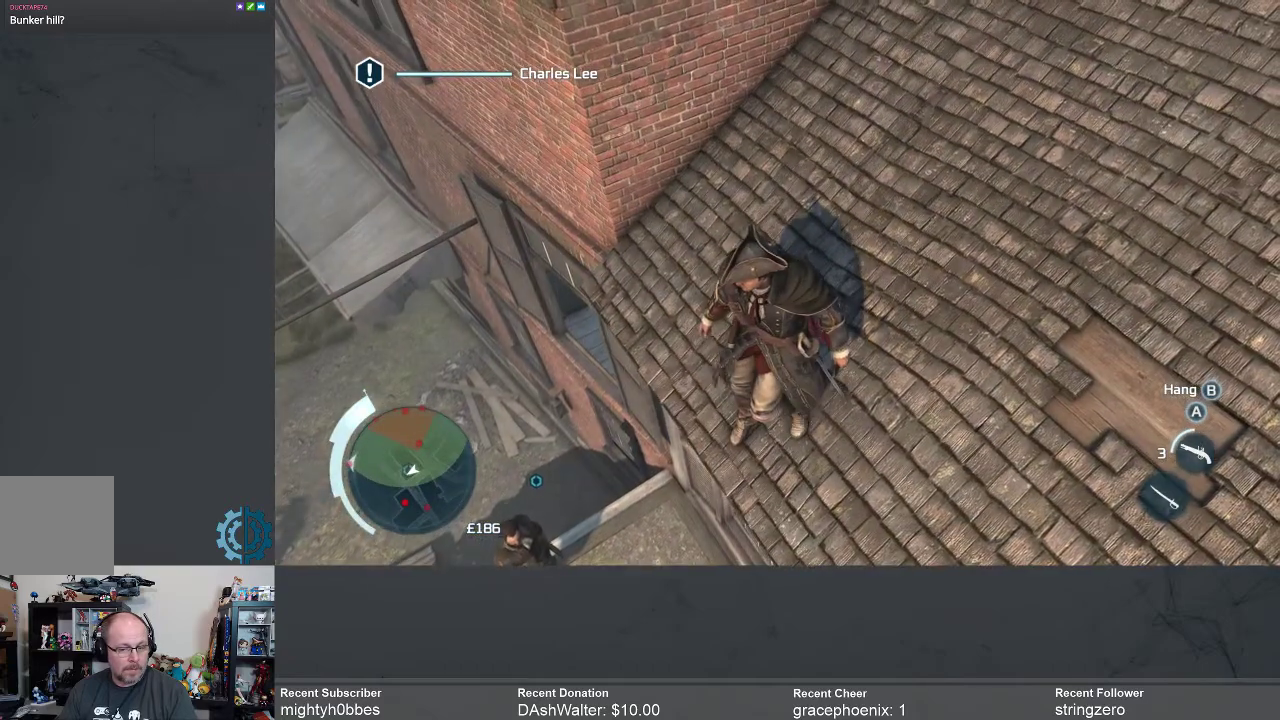
{"buttons": [], "left_stick": "left", "right_stick": "center", "events": [[233, "left_stick", "left"]]}
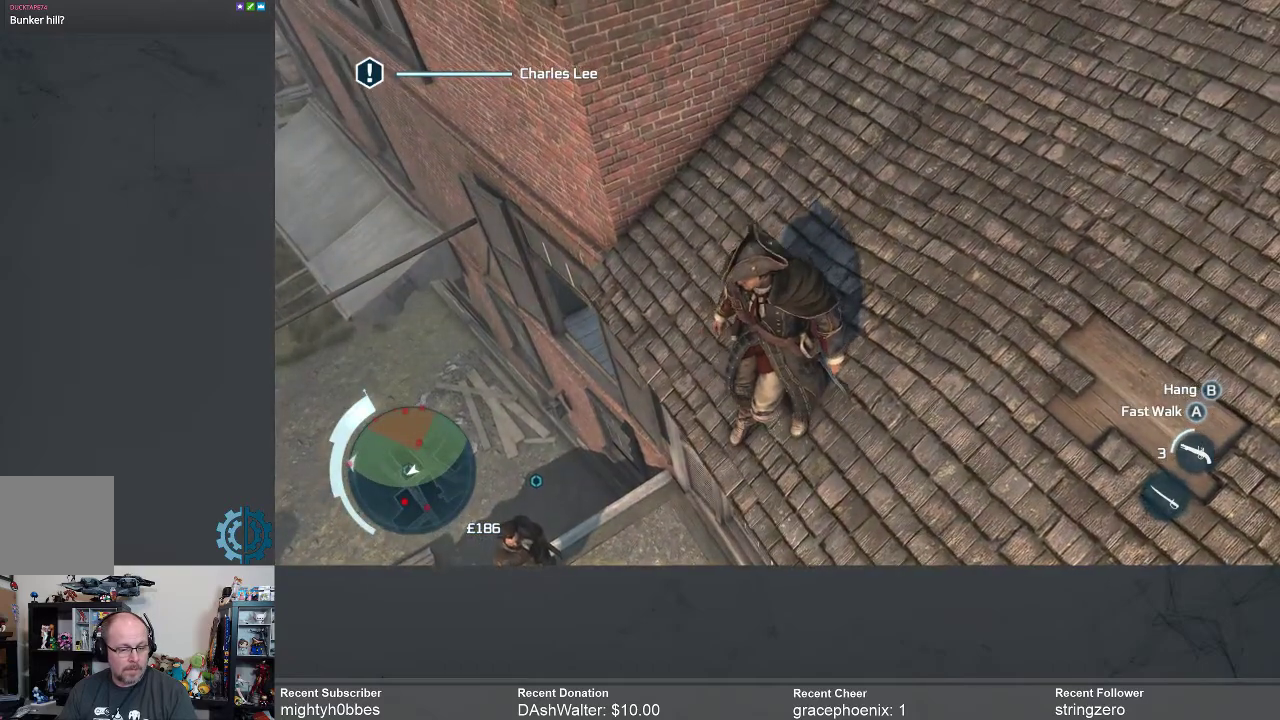
{"buttons": [], "left_stick": "center", "right_stick": "center", "events": [[300, "left_stick", "up-left"], [433, "left_stick", "center"]]}
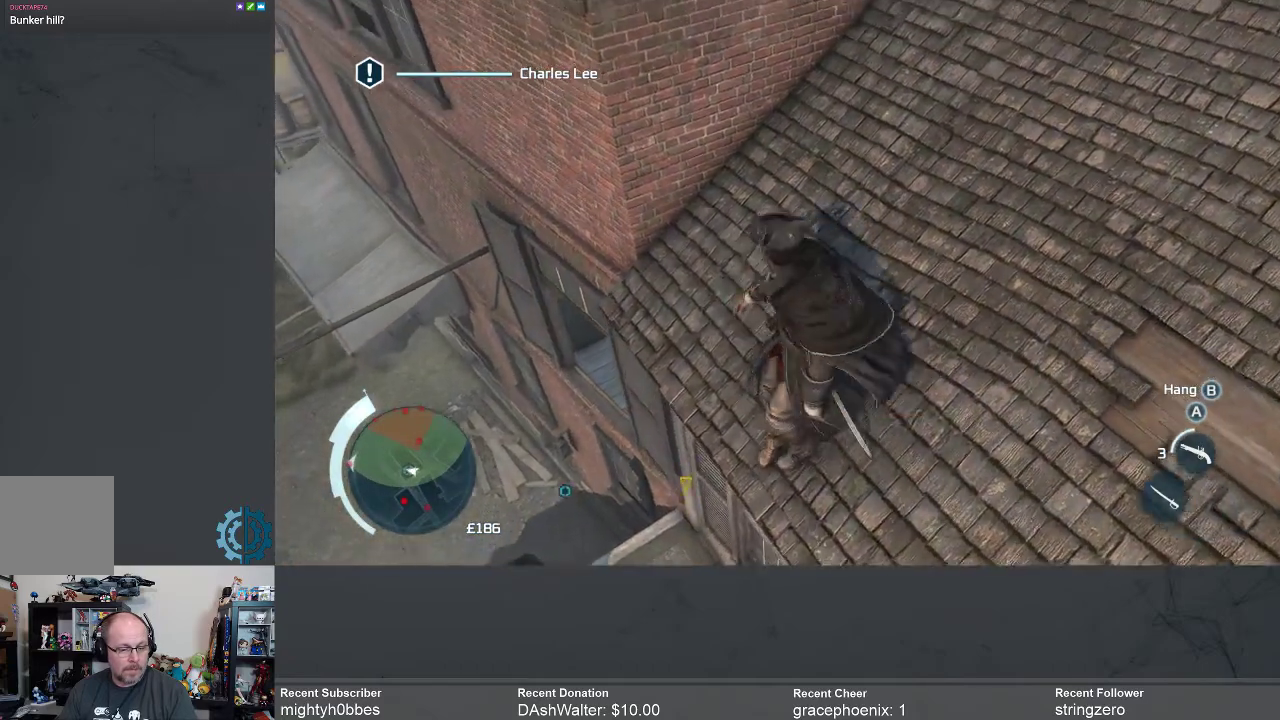
{"buttons": [], "left_stick": "up", "right_stick": "center", "events": [[300, "left_stick", "up"]]}